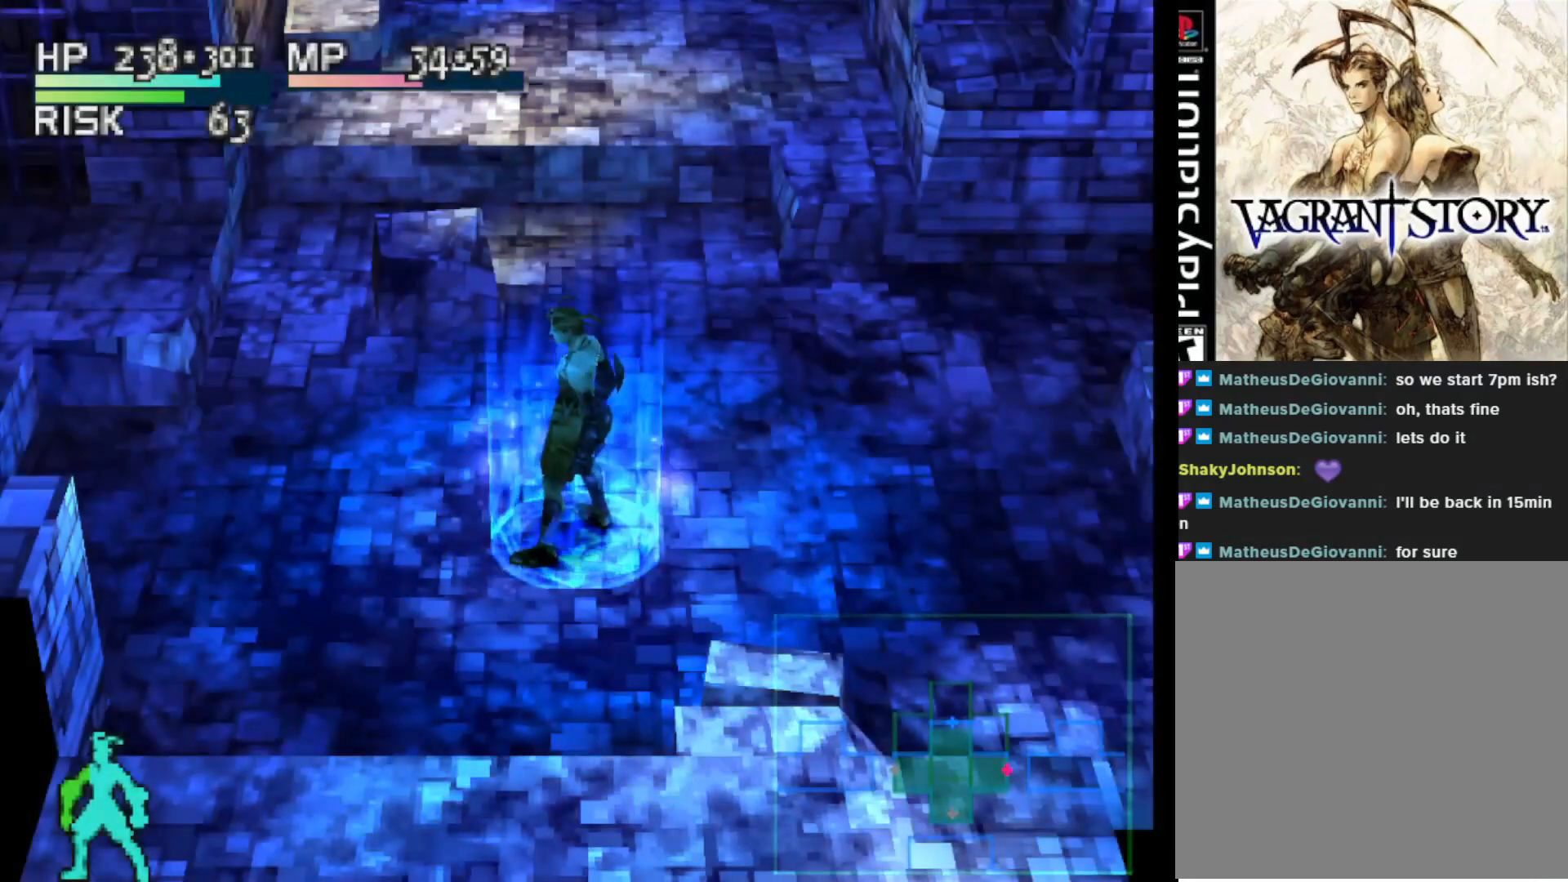
Gameplay with a controller (PlayStation layout); each line is a JSON object with the inputs held at the frame after it. "events" lists button and stick changes between this image and that frame as [ms after this image, input, new state], when the widget could be followed in between. Not read: left_stick.
{"buttons": ["DPAD_UP"], "right_stick": "center", "events": [[350, "DPAD_UP", "down"]]}
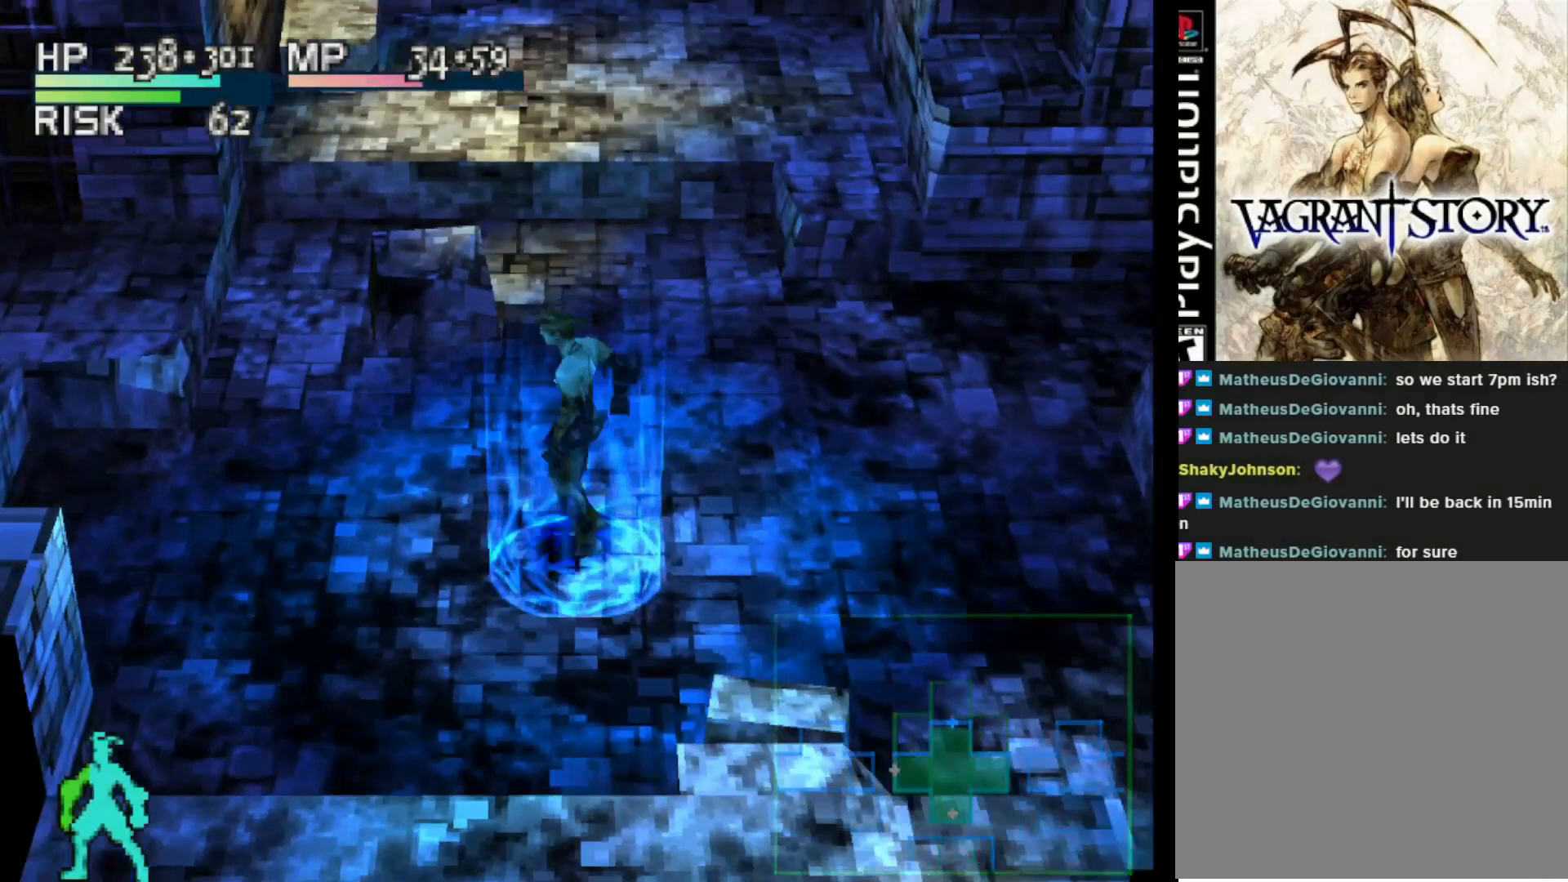
{"buttons": ["TRIANGLE"], "right_stick": "center", "events": [[350, "DPAD_UP", "up"], [500, "TRIANGLE", "down"]]}
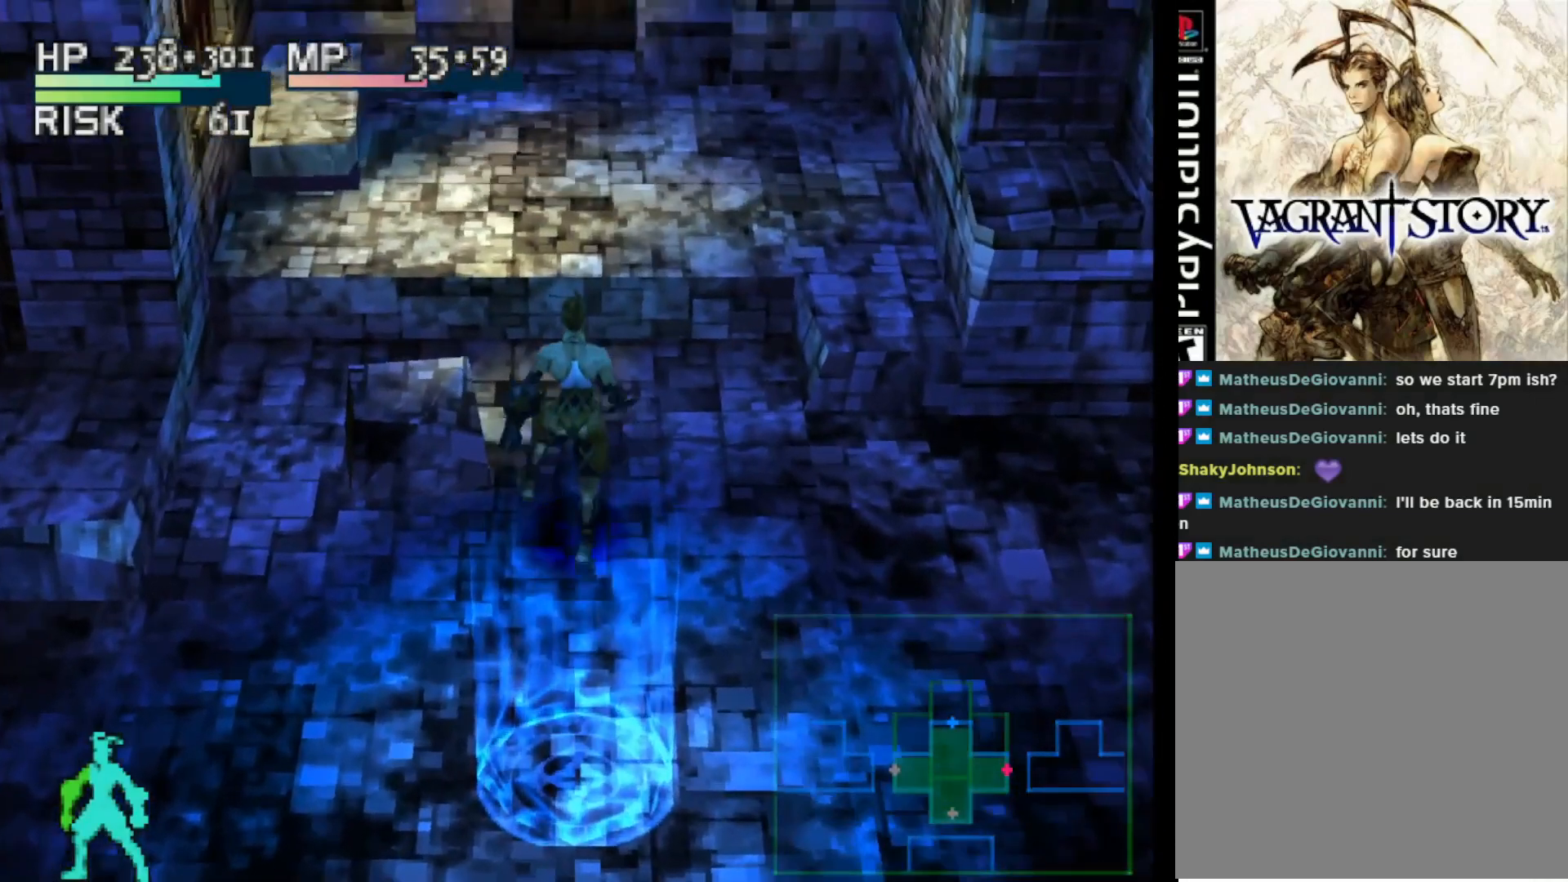
{"buttons": [], "right_stick": "center", "events": [[133, "TRIANGLE", "up"]]}
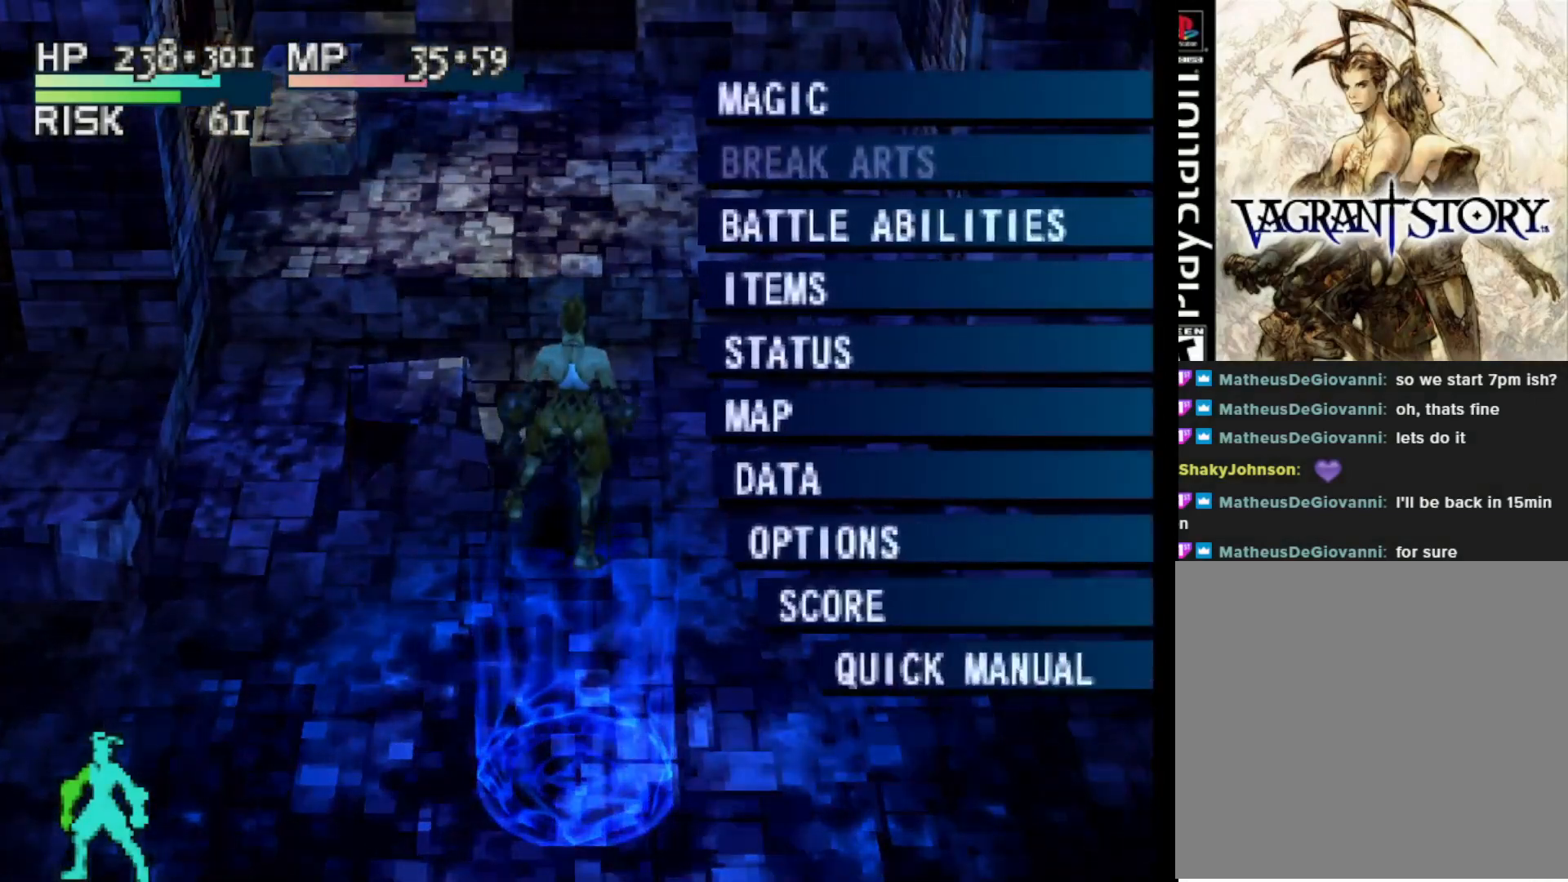
{"buttons": [], "right_stick": "center", "events": []}
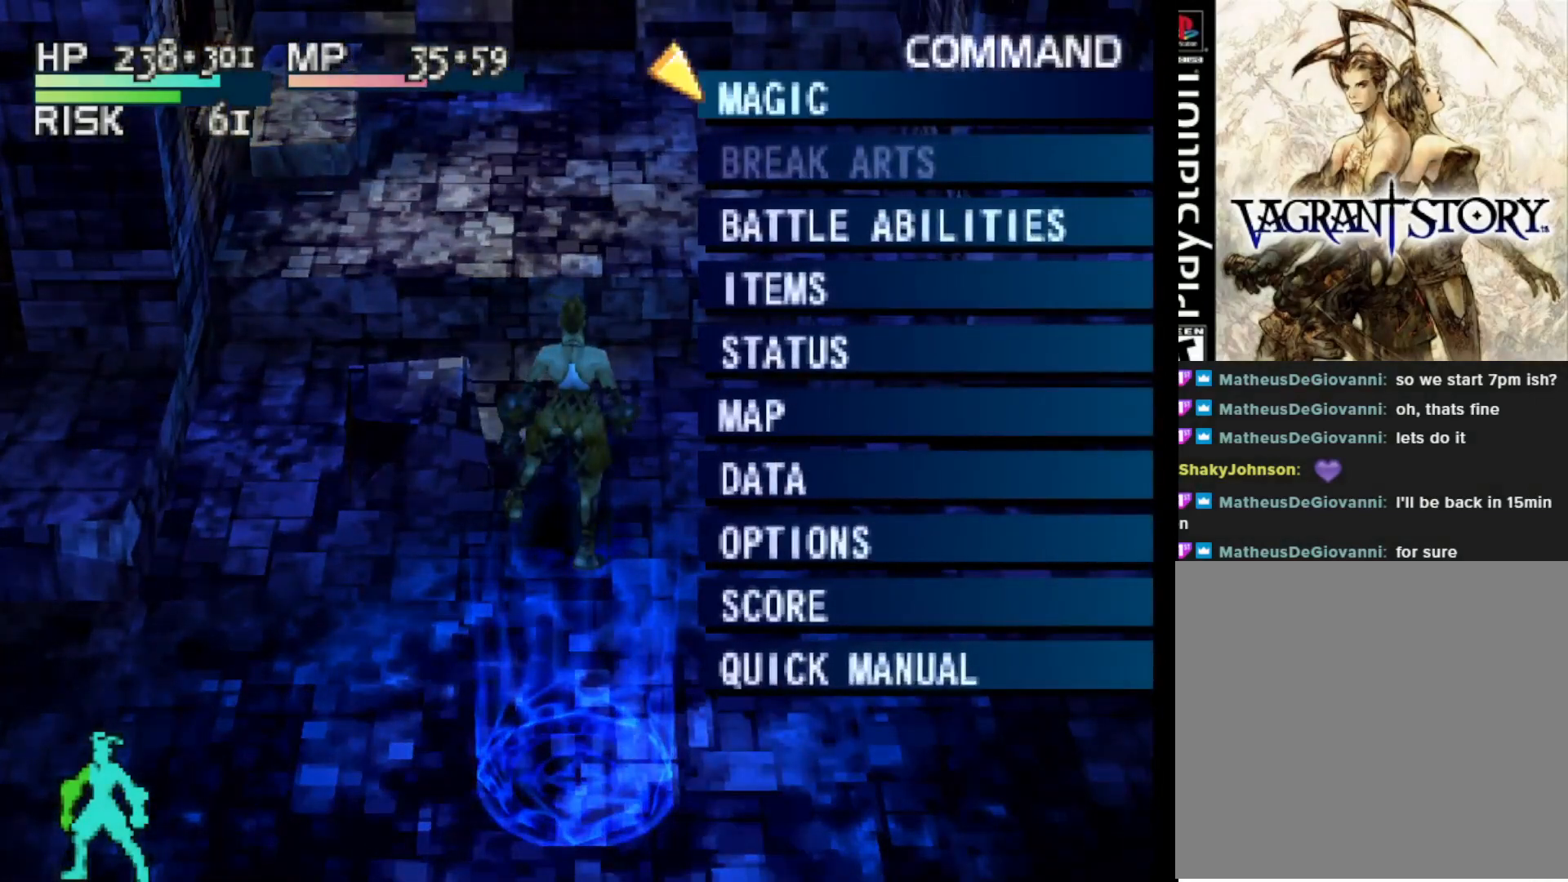
{"buttons": [], "right_stick": "center", "events": [[33, "DPAD_DOWN", "down"], [133, "DPAD_DOWN", "up"], [200, "DPAD_DOWN", "down"], [300, "DPAD_DOWN", "up"], [367, "DPAD_DOWN", "down"], [483, "DPAD_DOWN", "up"]]}
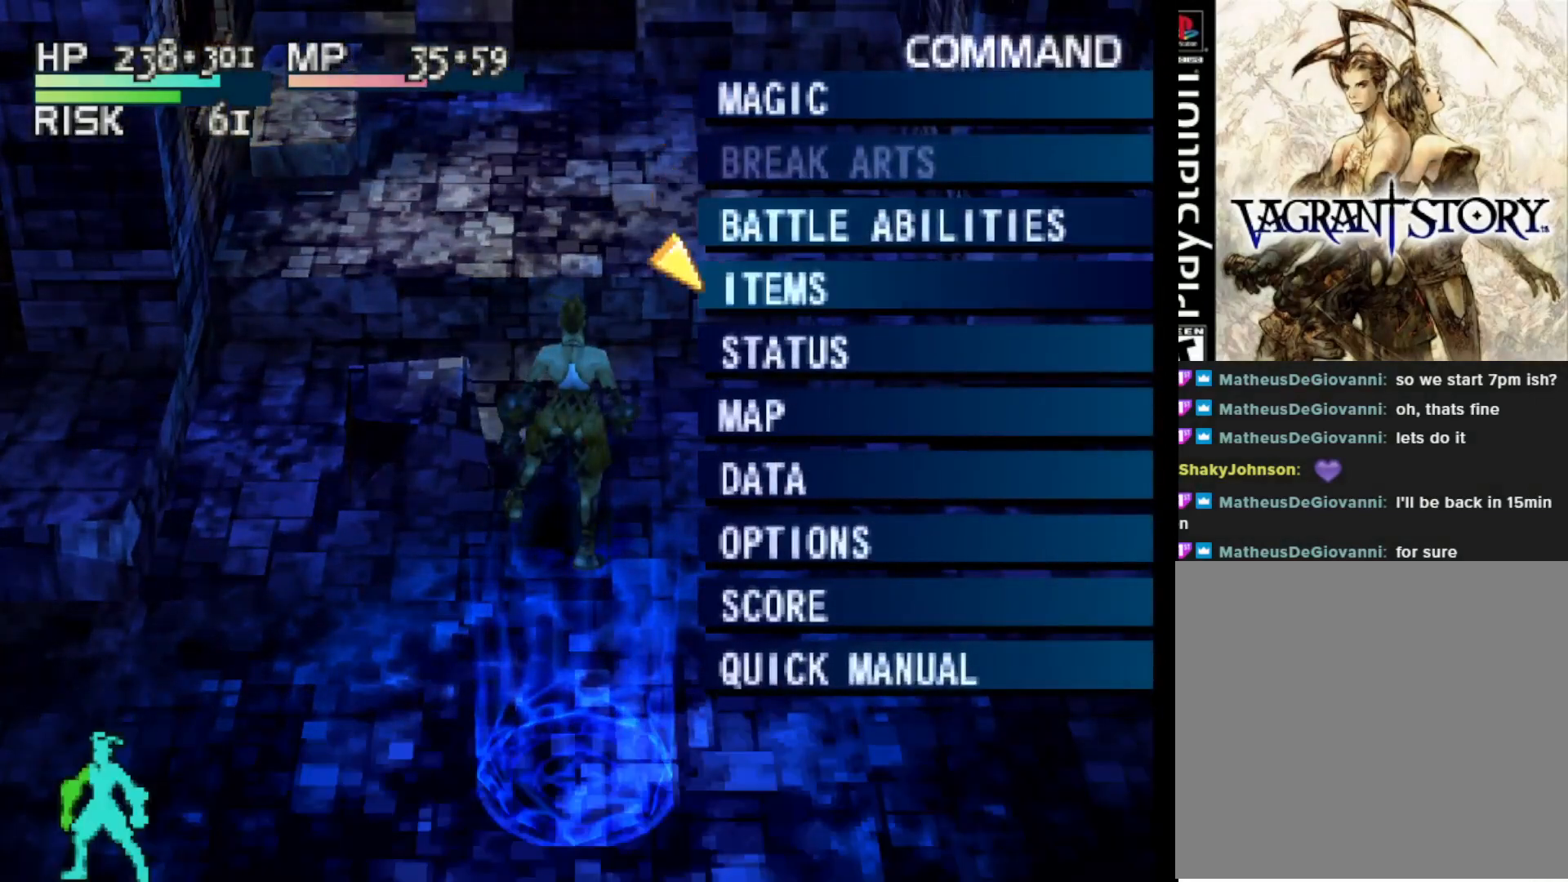
{"buttons": [], "right_stick": "center", "events": [[83, "CIRCLE", "down"], [183, "CIRCLE", "up"]]}
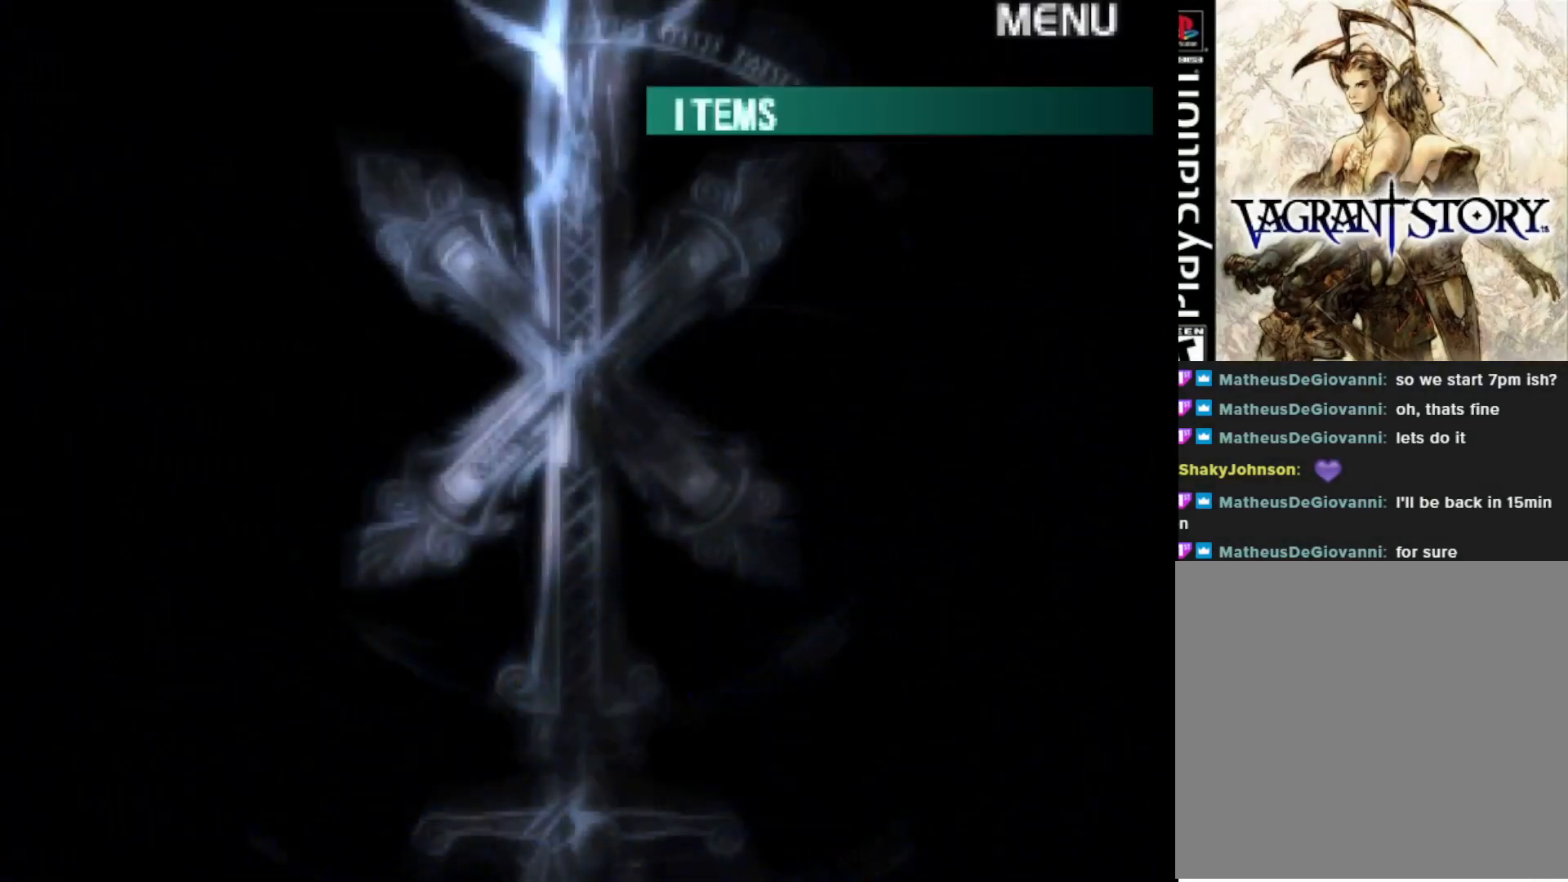
{"buttons": [], "right_stick": "center", "events": []}
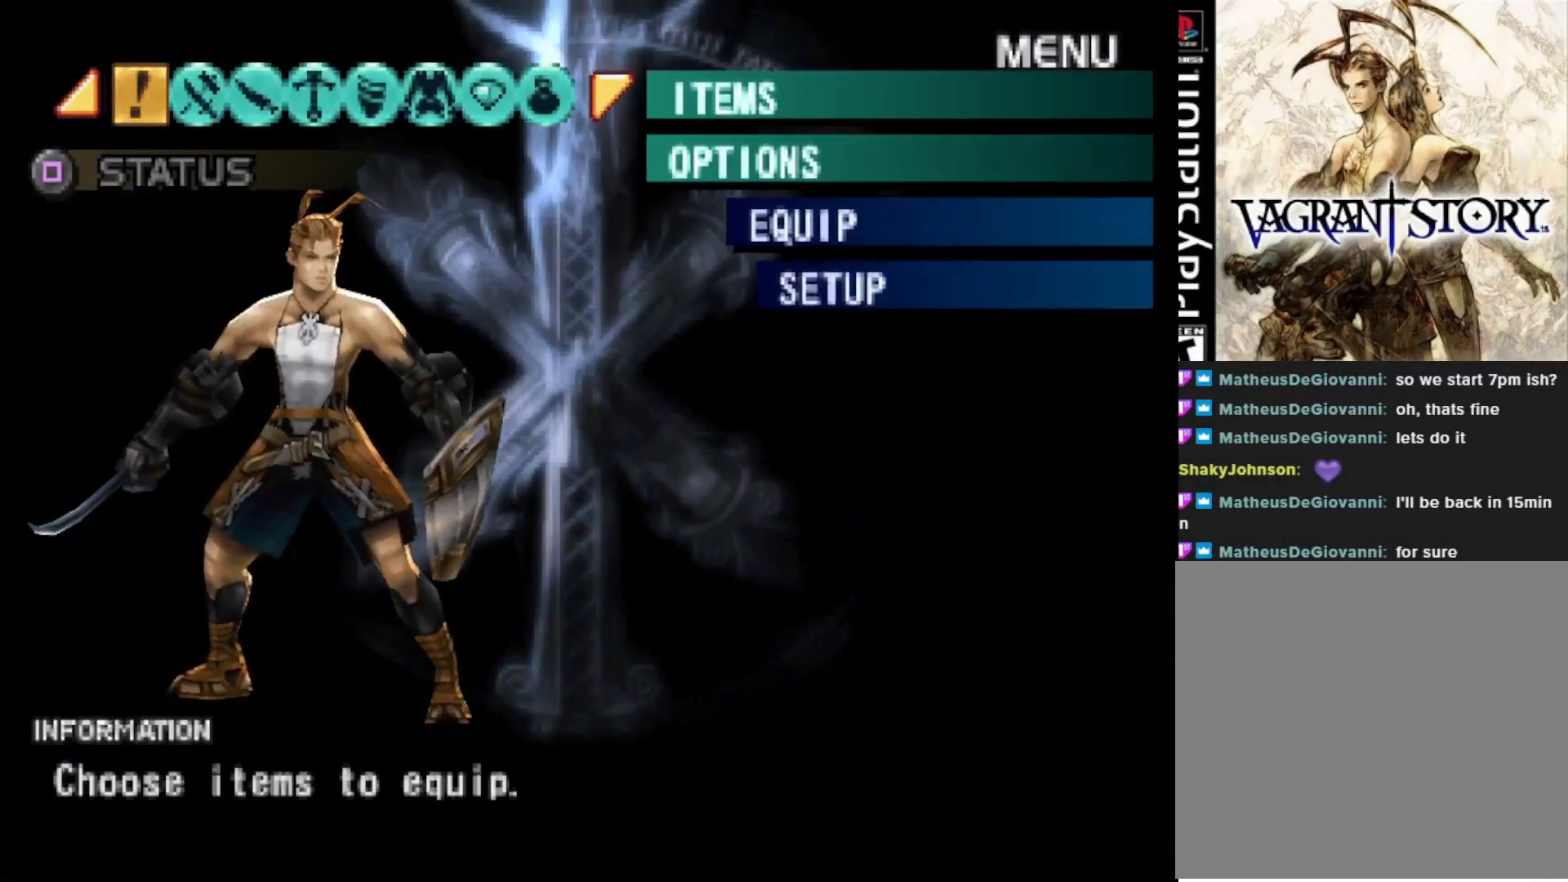
{"buttons": [], "right_stick": "center", "events": [[367, "CIRCLE", "down"], [467, "CIRCLE", "up"]]}
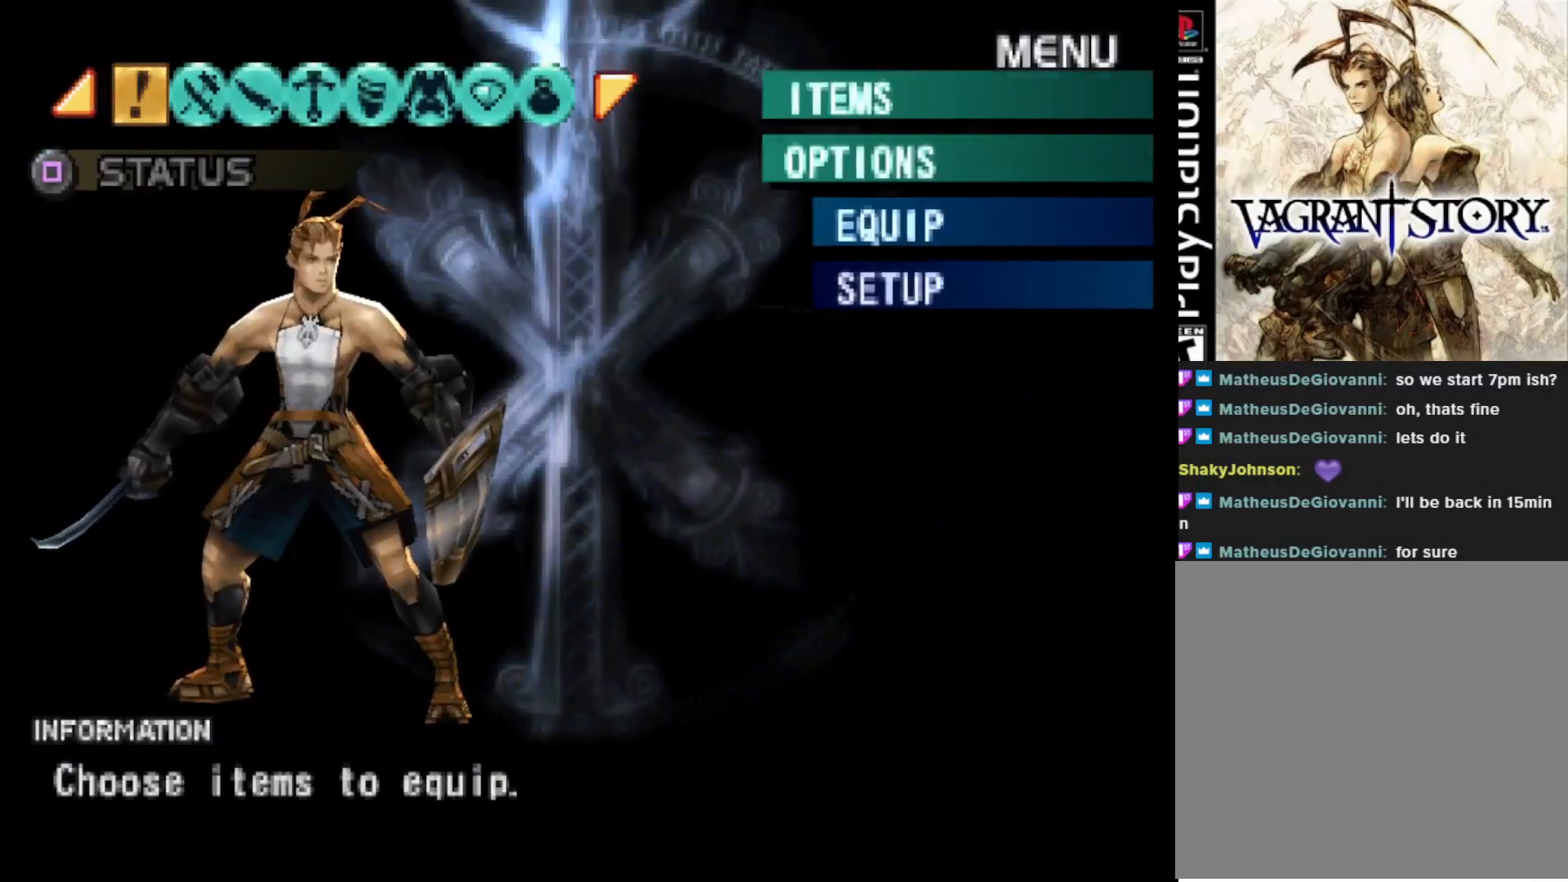
{"buttons": [], "right_stick": "center", "events": []}
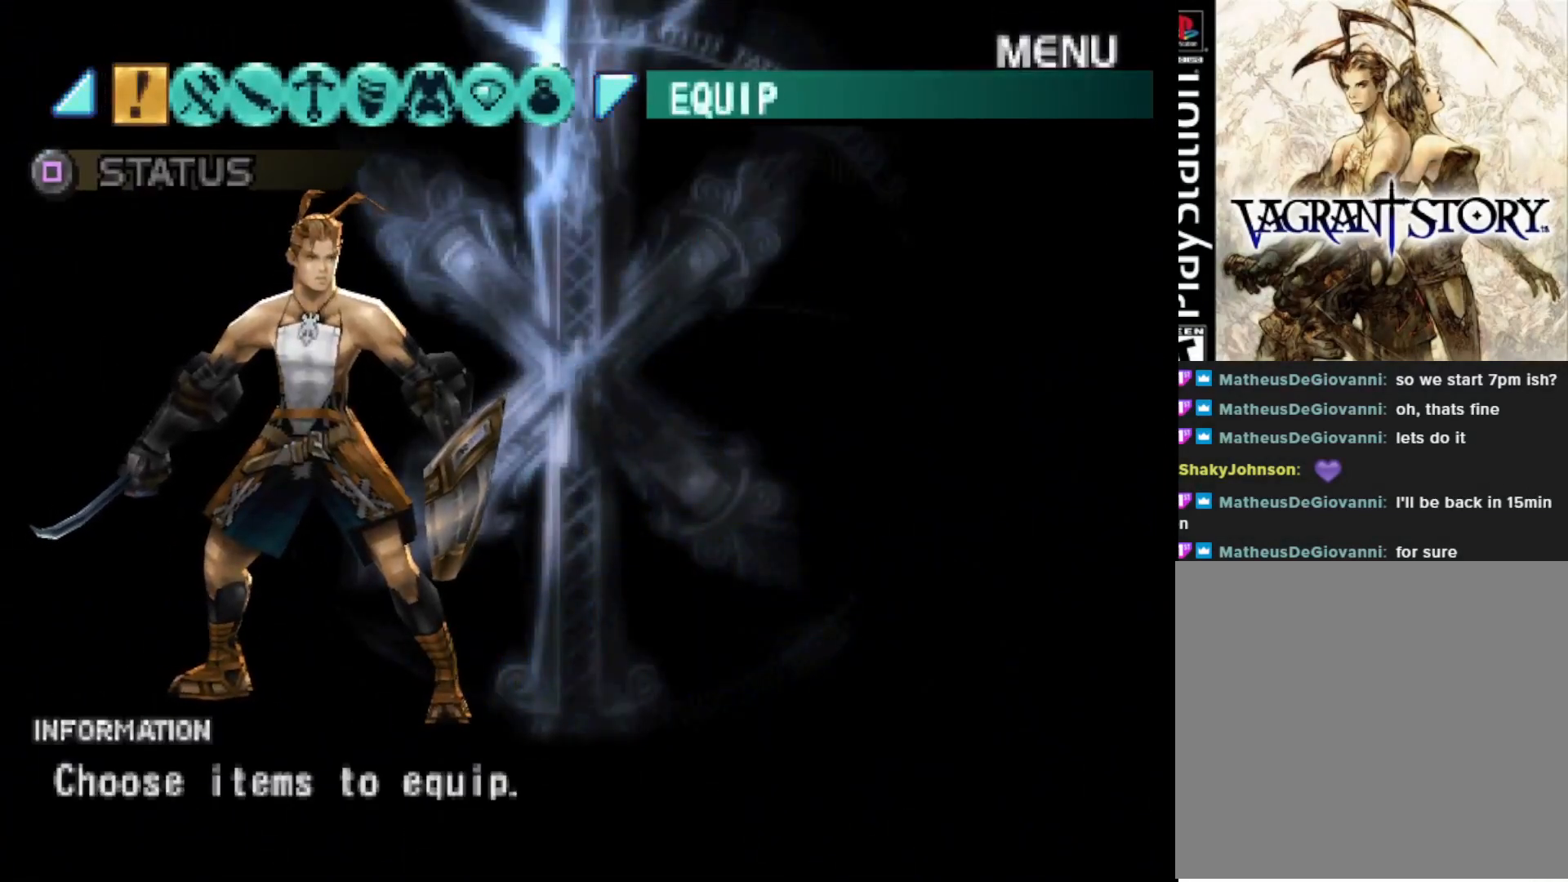
{"buttons": [], "right_stick": "center", "events": []}
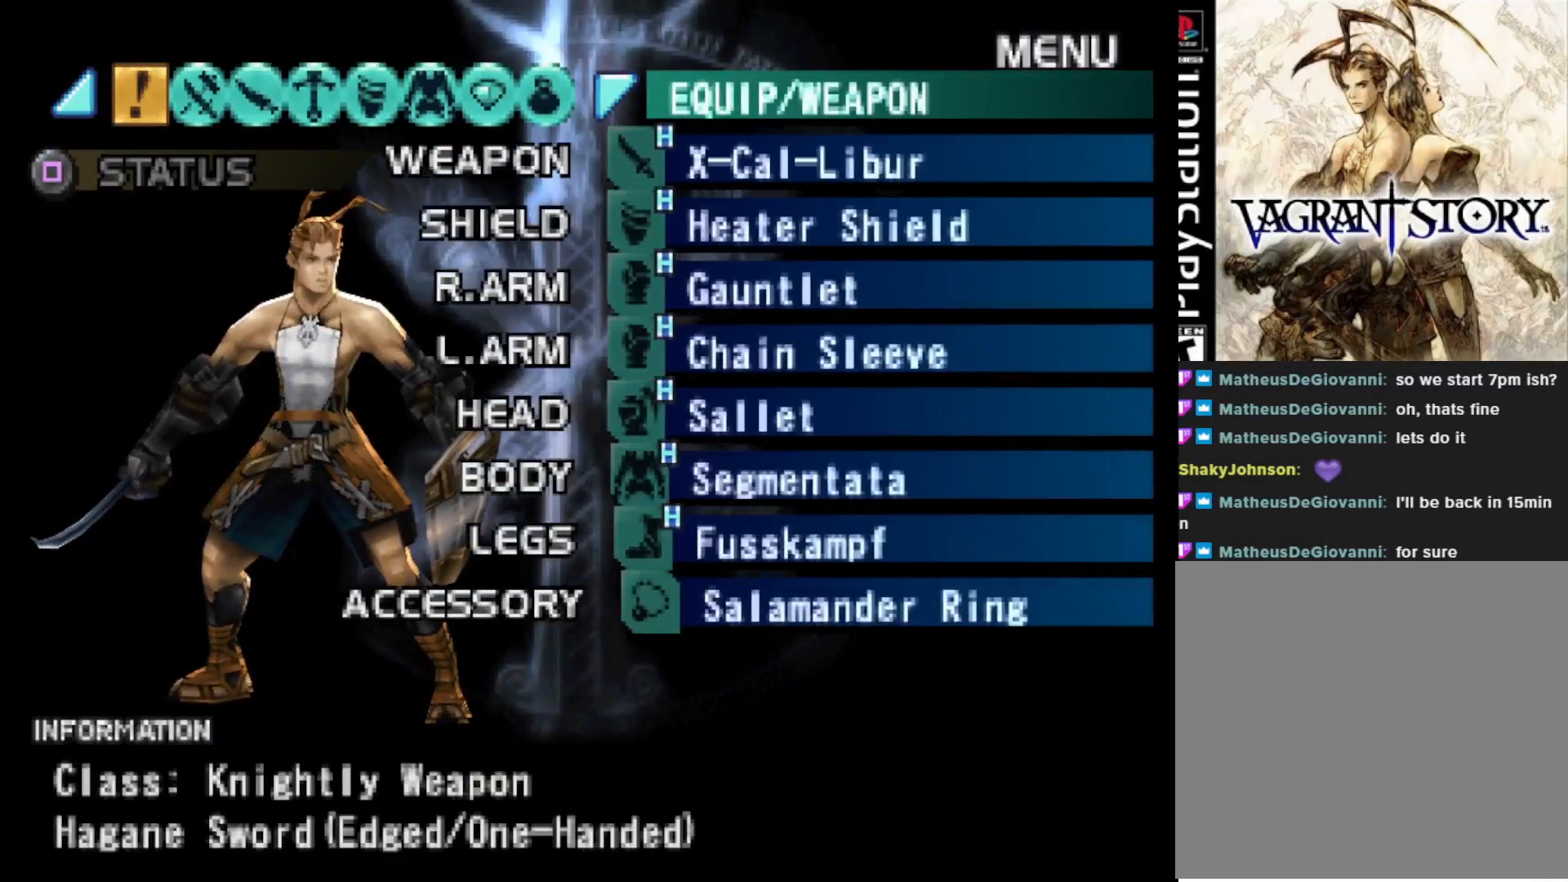
{"buttons": ["DPAD_DOWN"], "right_stick": "center", "events": [[500, "DPAD_DOWN", "down"]]}
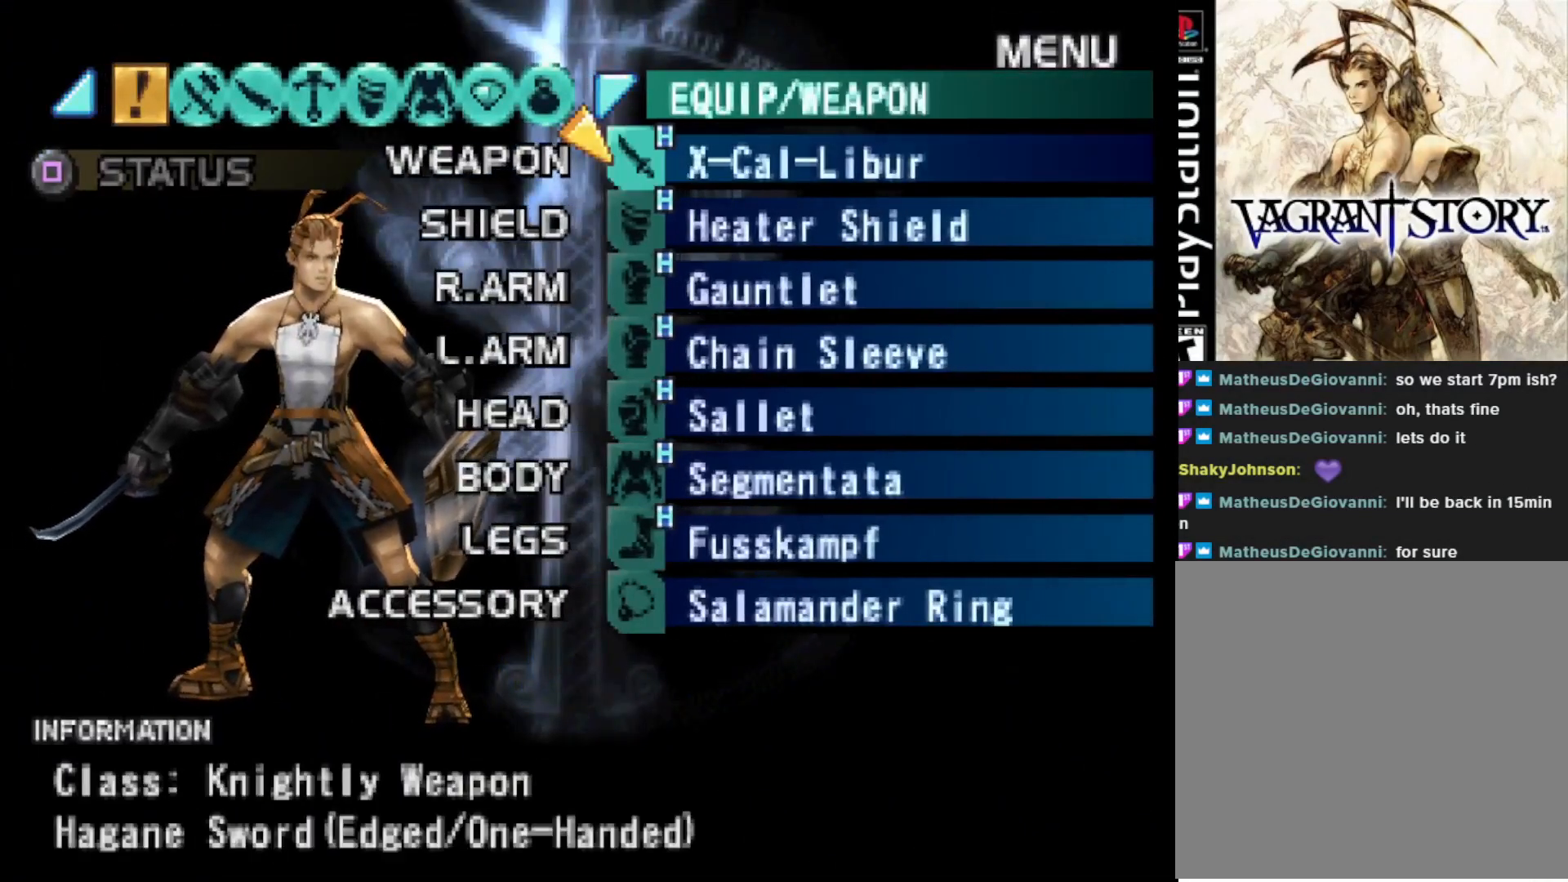
{"buttons": [], "right_stick": "center", "events": [[100, "DPAD_DOWN", "up"], [183, "CIRCLE", "down"], [283, "CIRCLE", "up"]]}
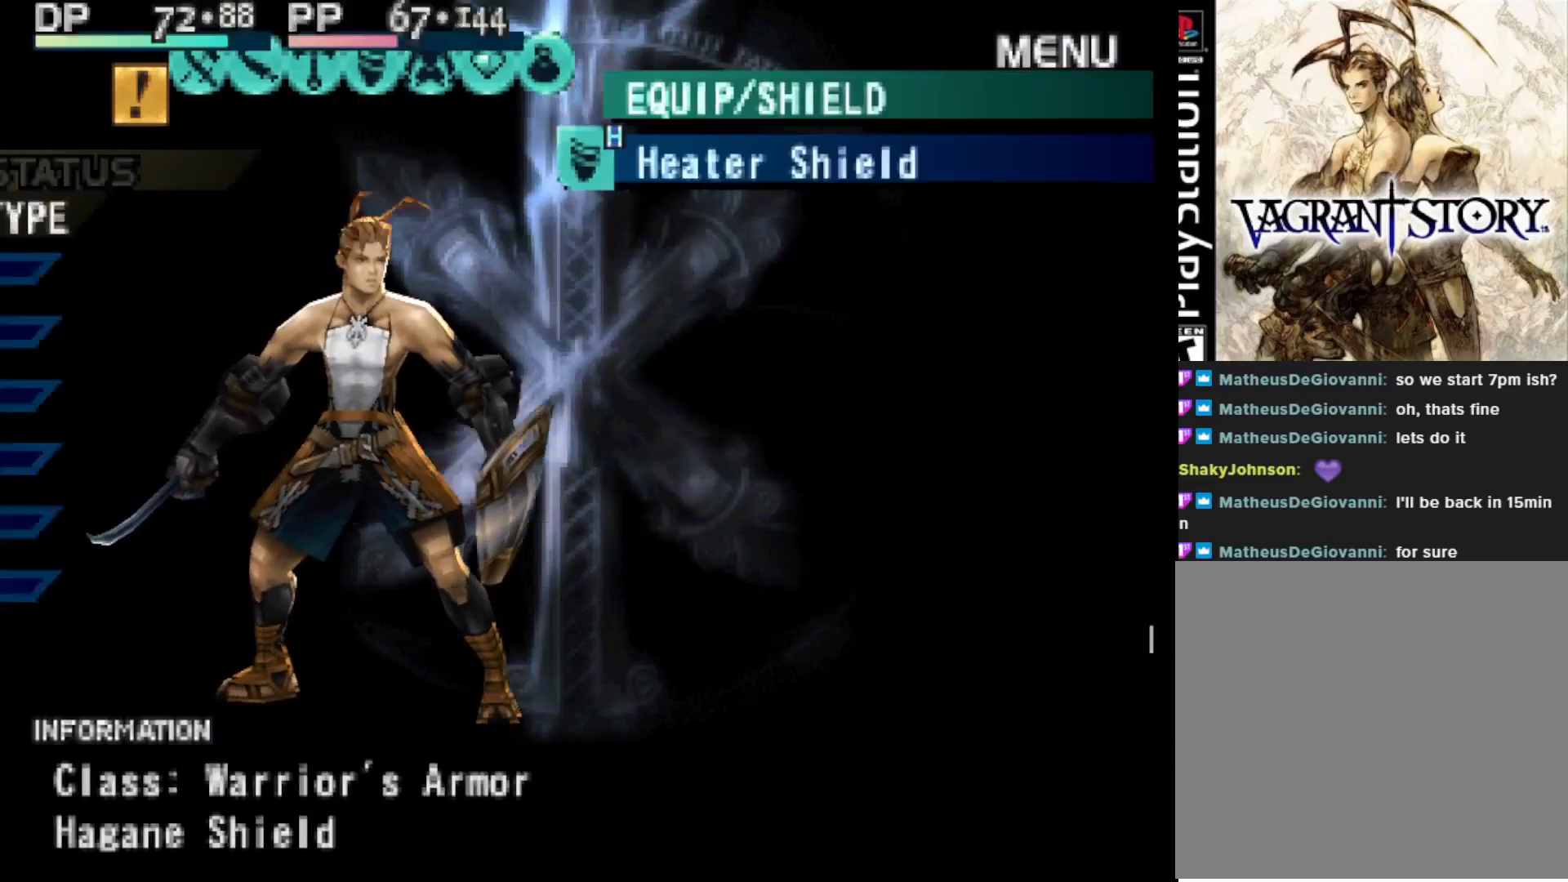
{"buttons": [], "right_stick": "center", "events": []}
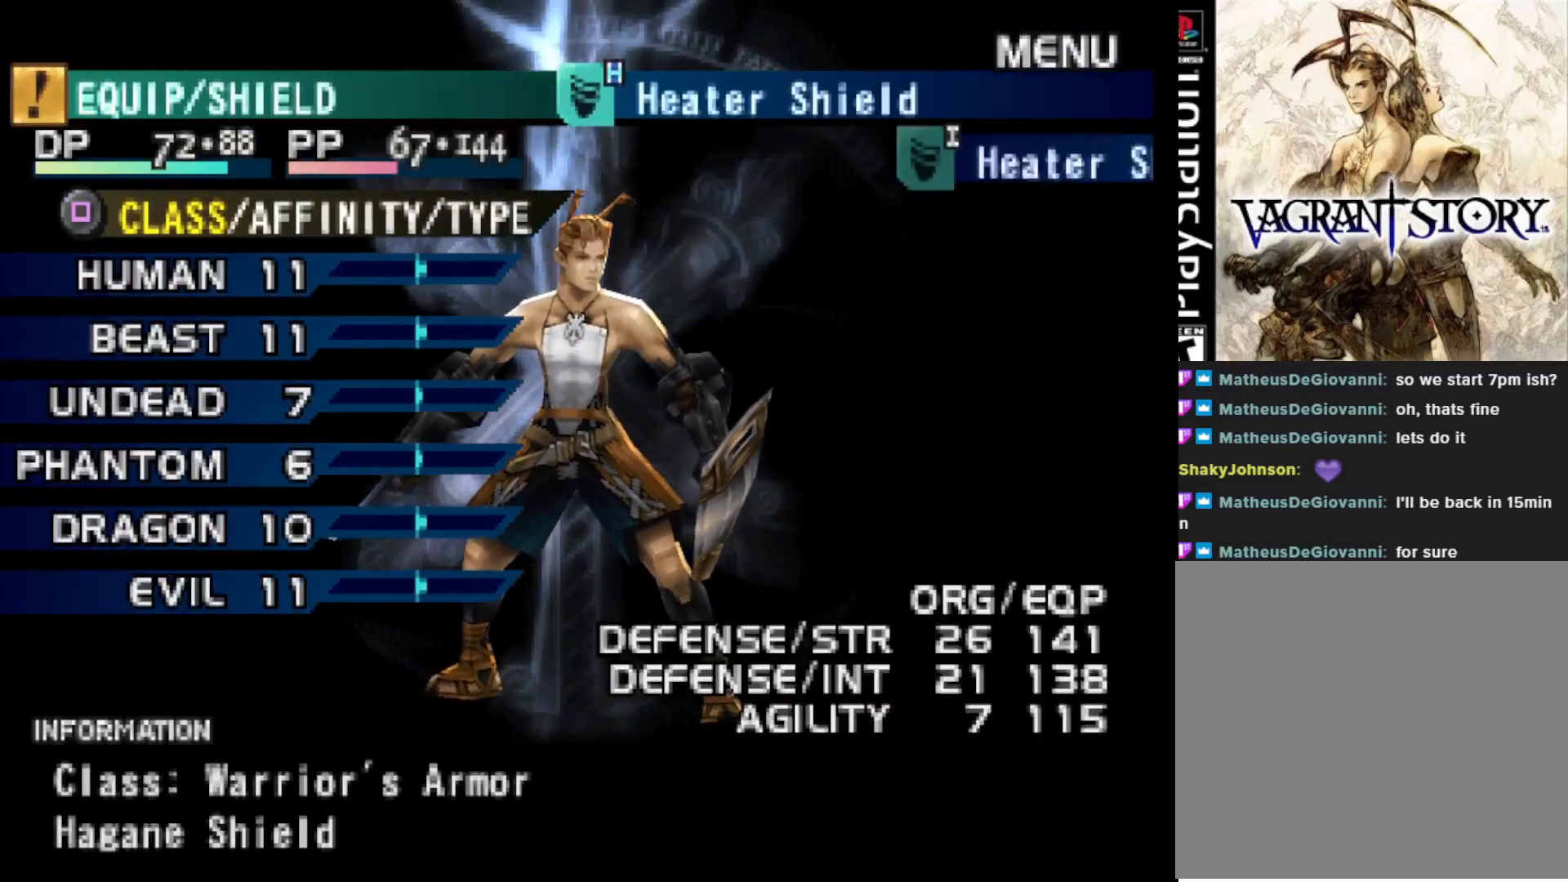
{"buttons": [], "right_stick": "center", "events": []}
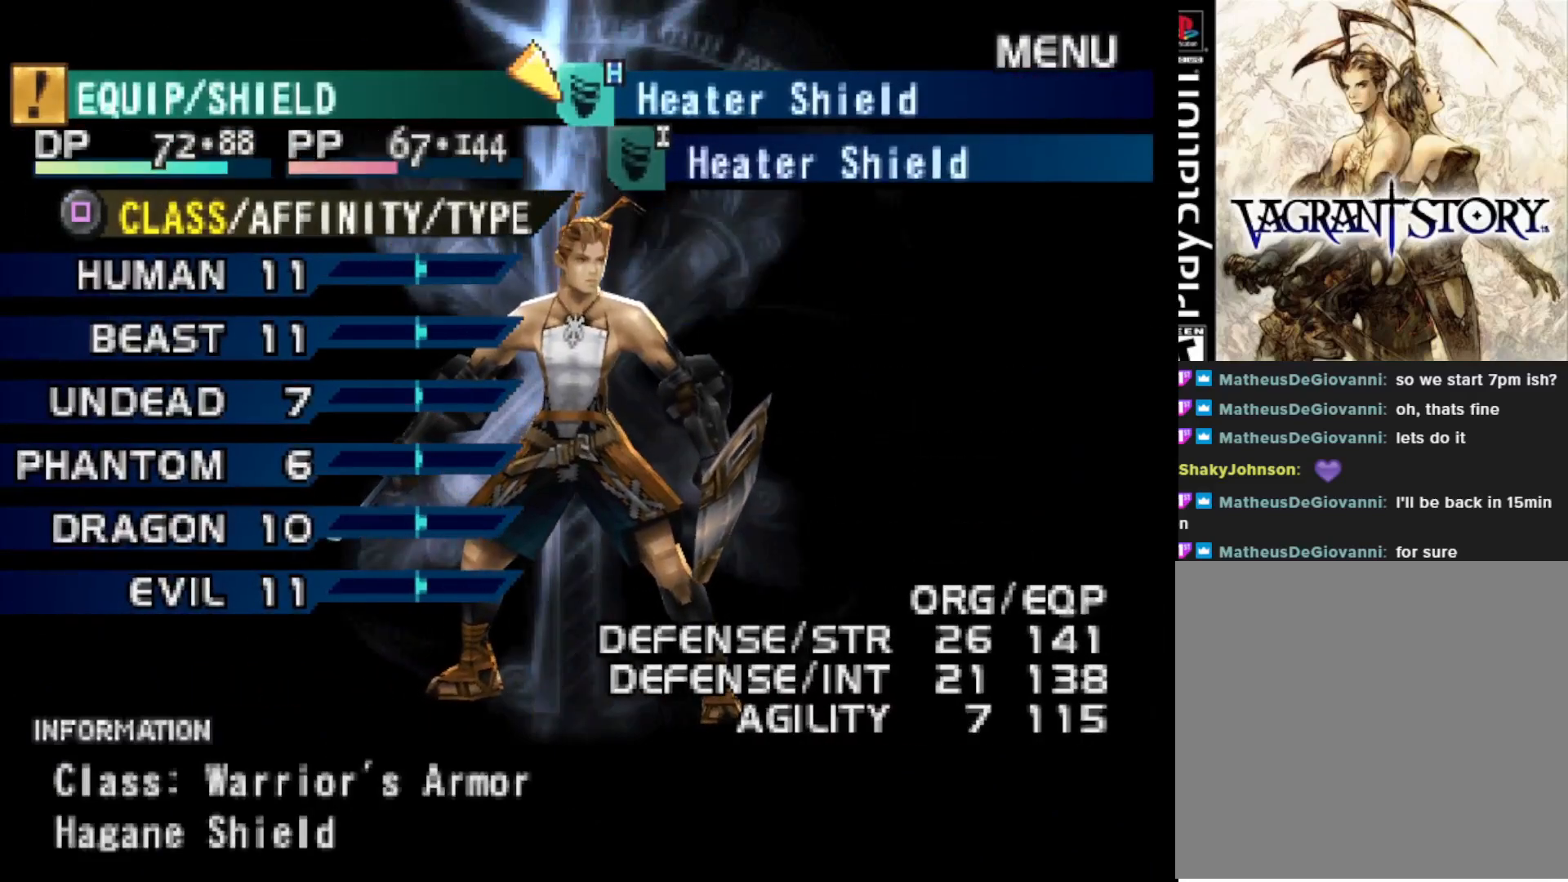
{"buttons": [], "right_stick": "center", "events": []}
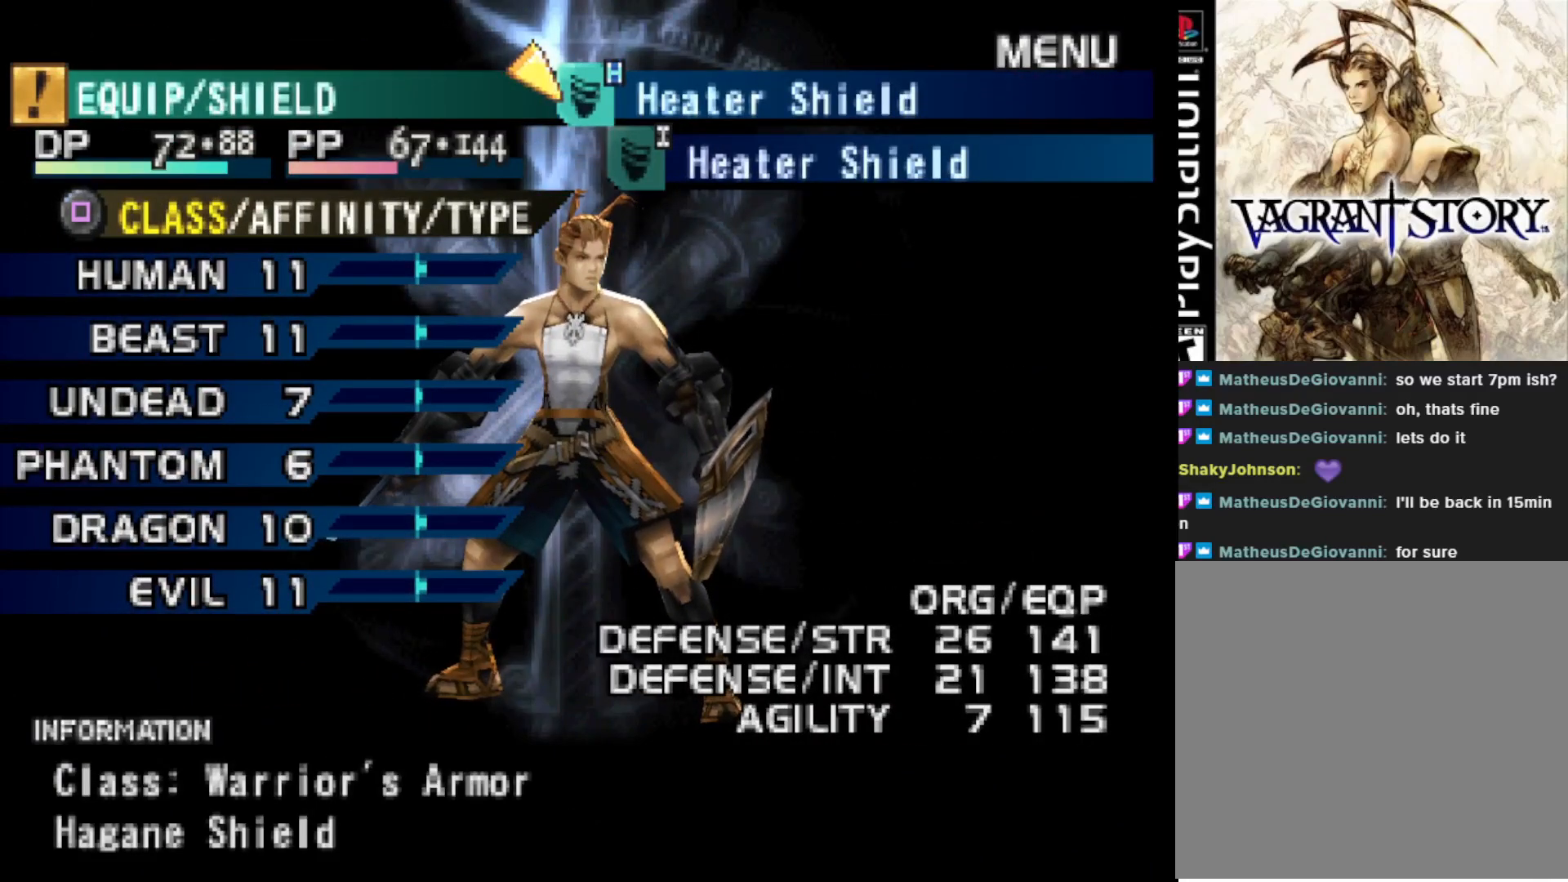
{"buttons": [], "right_stick": "center", "events": []}
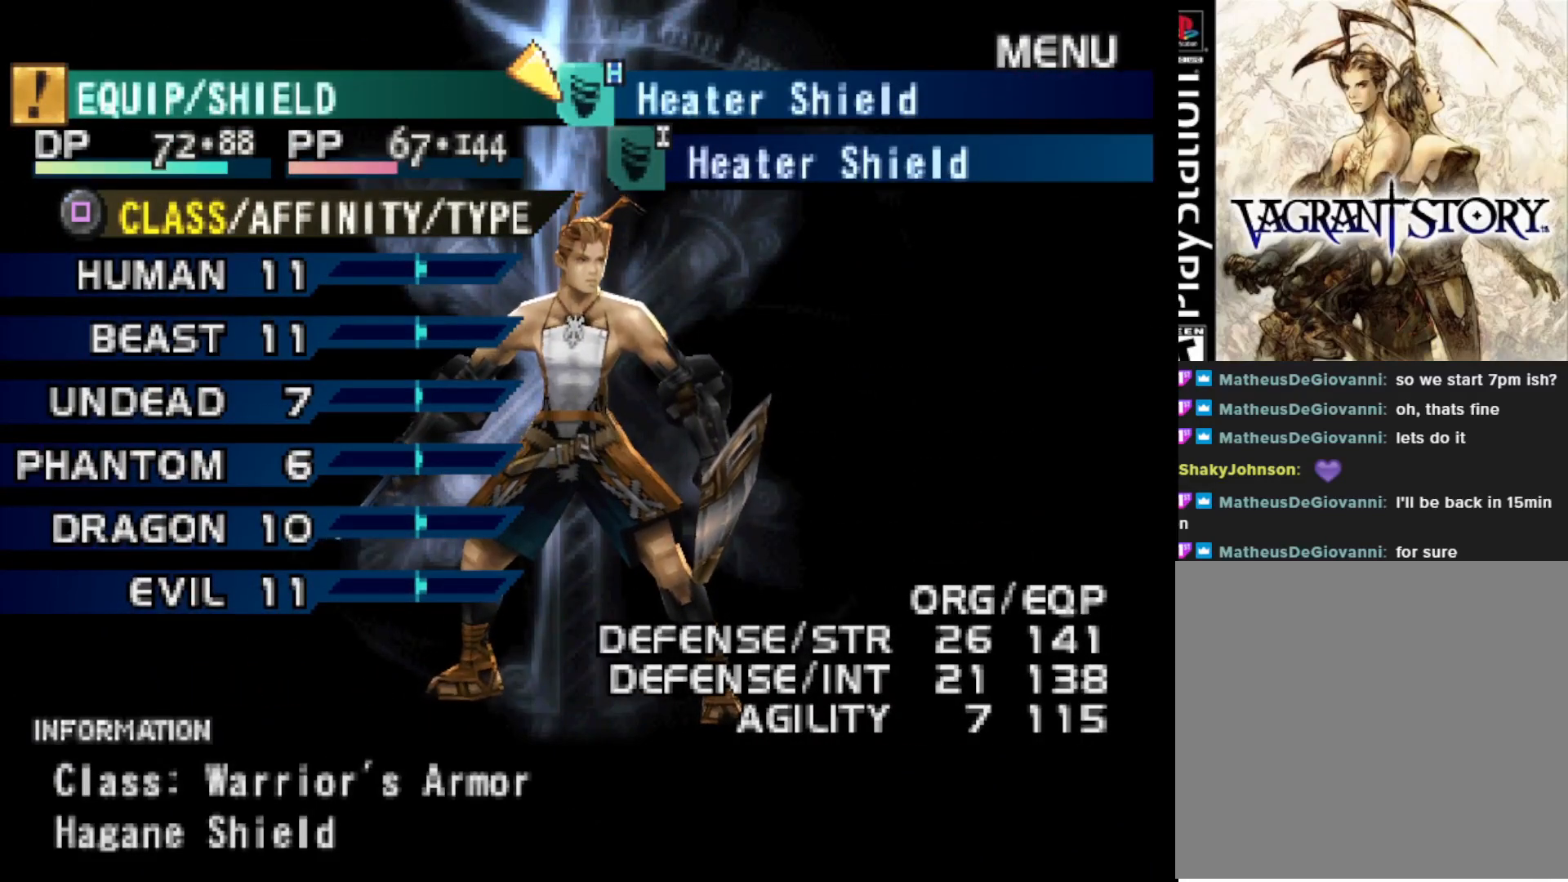
{"buttons": [], "right_stick": "center", "events": [[333, "R1", "down"], [467, "R1", "up"]]}
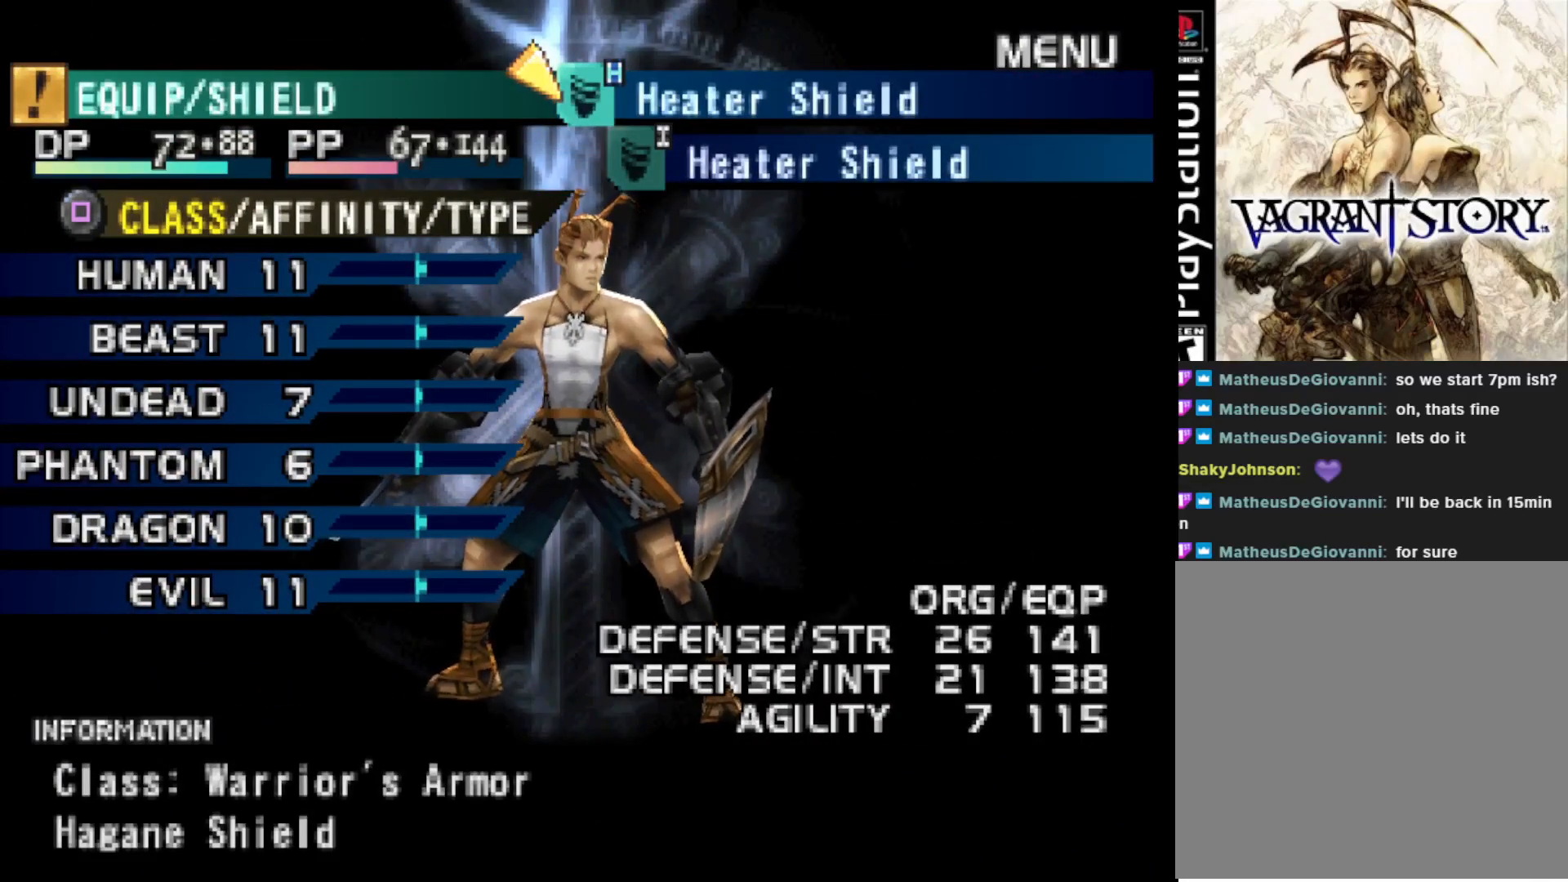
{"buttons": [], "right_stick": "center", "events": [[233, "CROSS", "down"], [367, "CROSS", "up"]]}
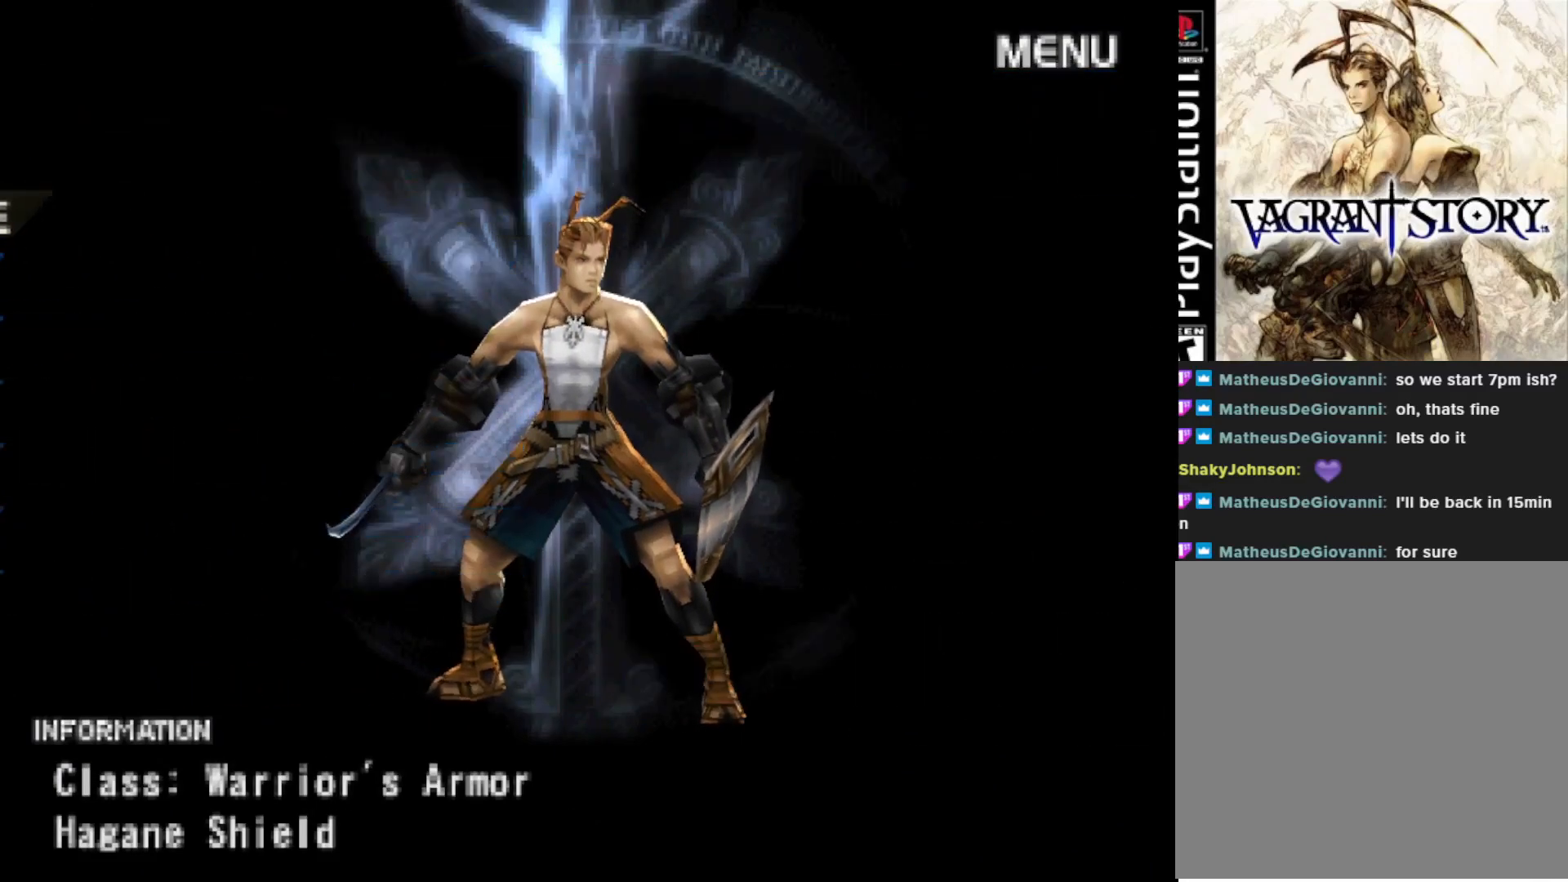
{"buttons": [], "right_stick": "center", "events": []}
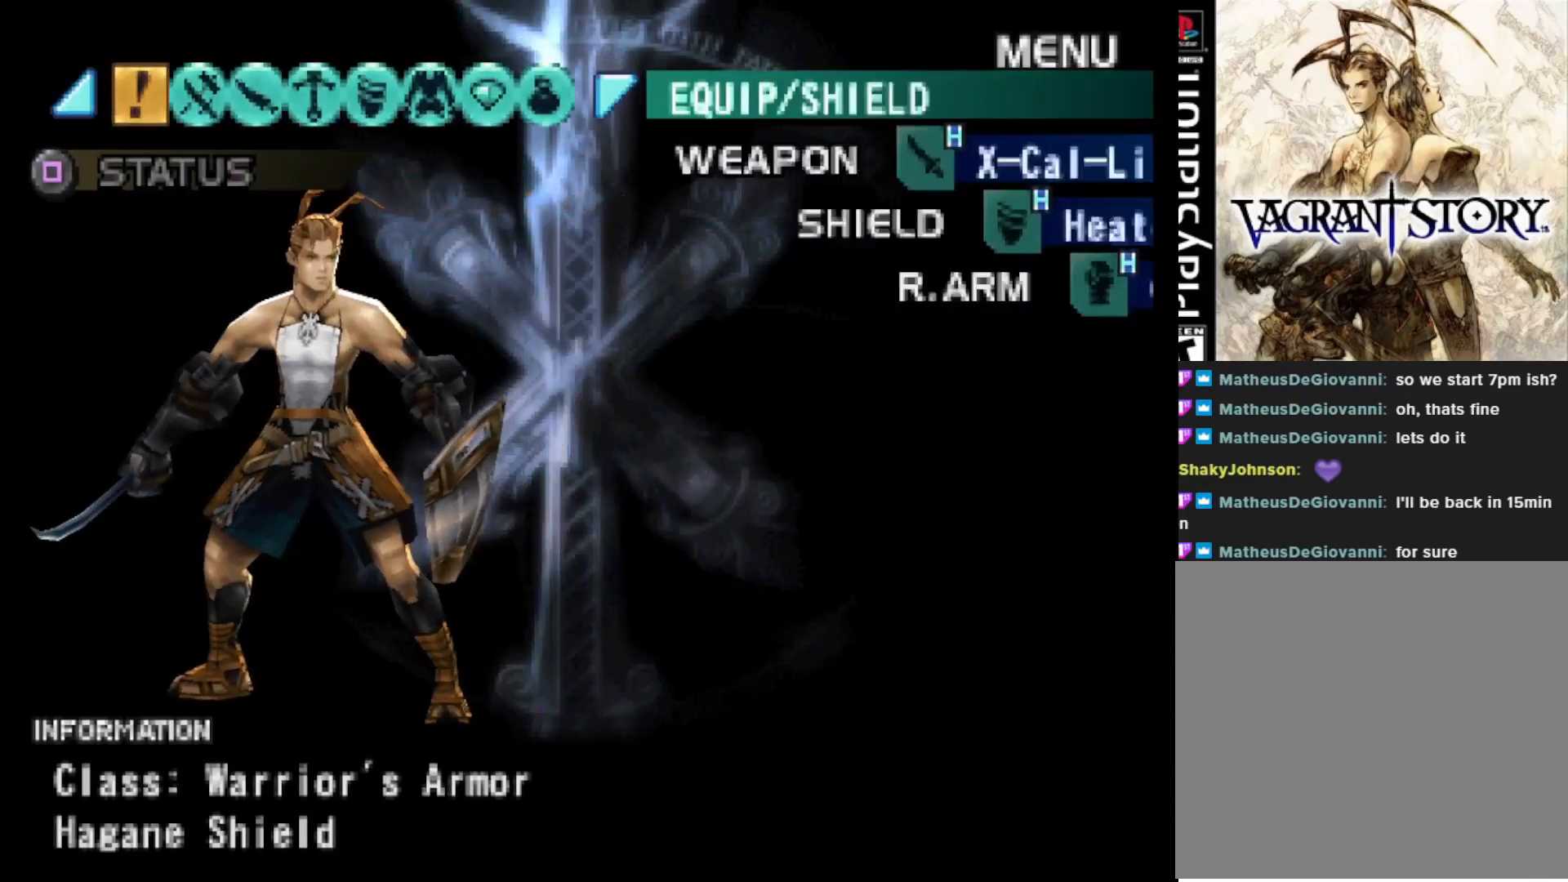
{"buttons": [], "right_stick": "center", "events": []}
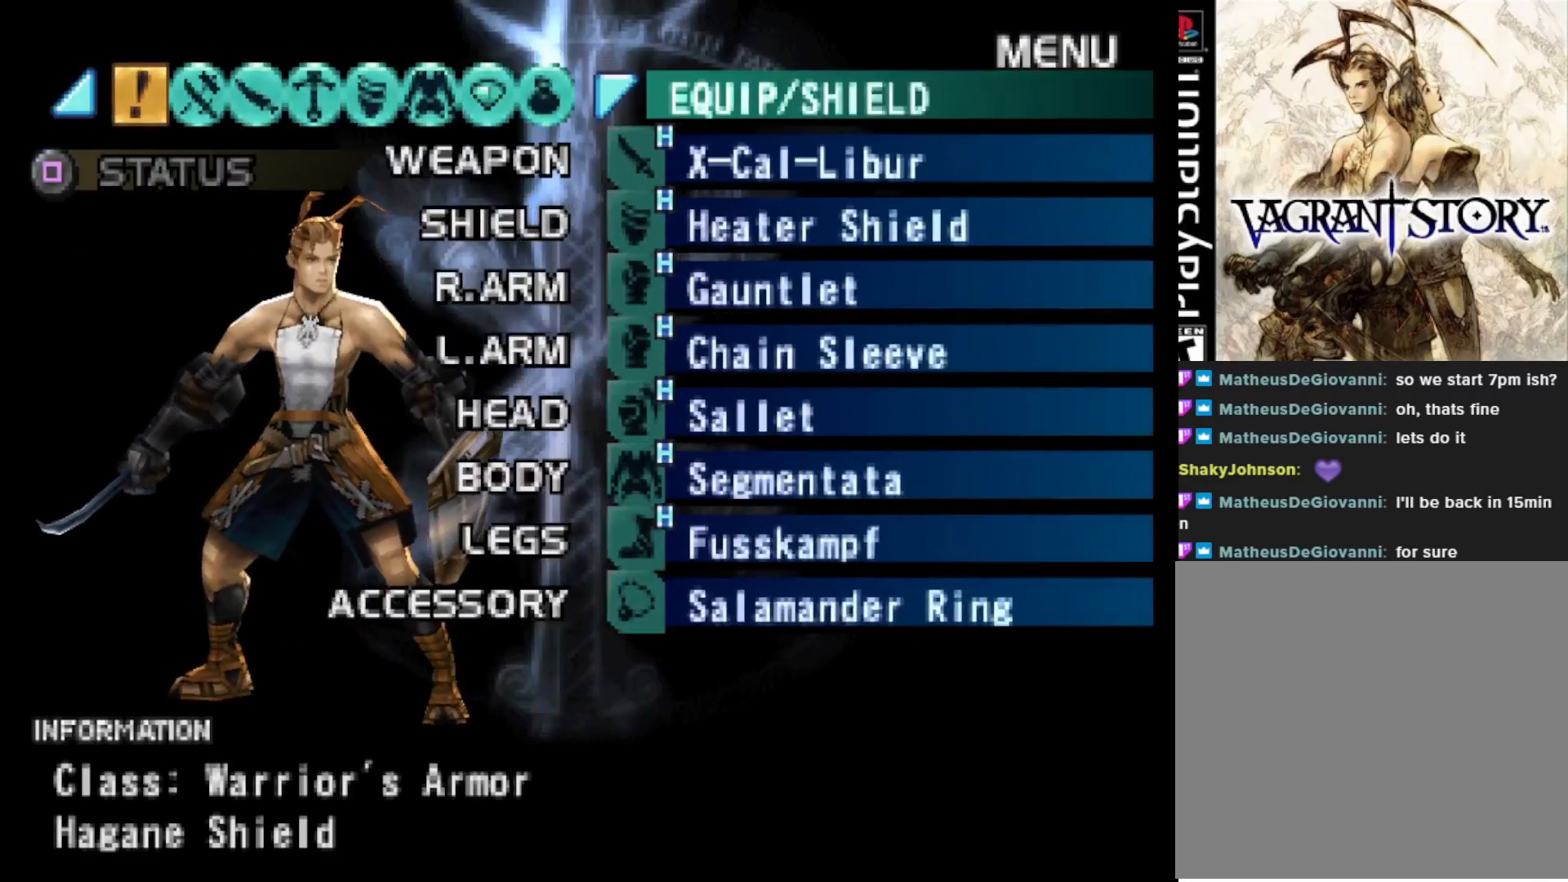
{"buttons": [], "right_stick": "center", "events": [[200, "DPAD_DOWN", "down"], [317, "DPAD_DOWN", "up"], [367, "CIRCLE", "down"], [467, "CIRCLE", "up"]]}
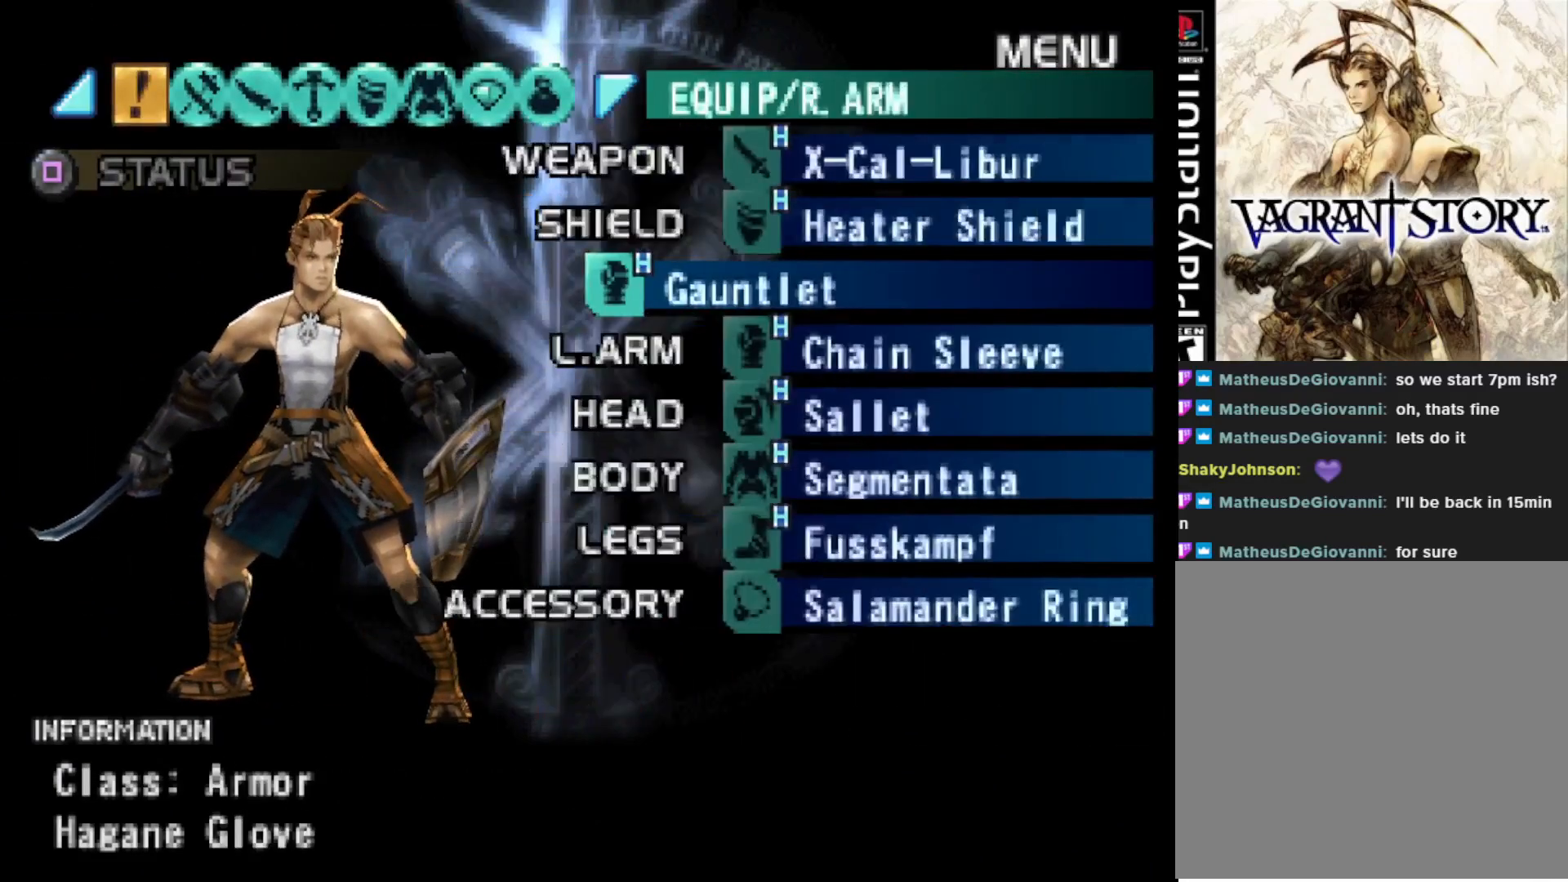
{"buttons": [], "right_stick": "center", "events": []}
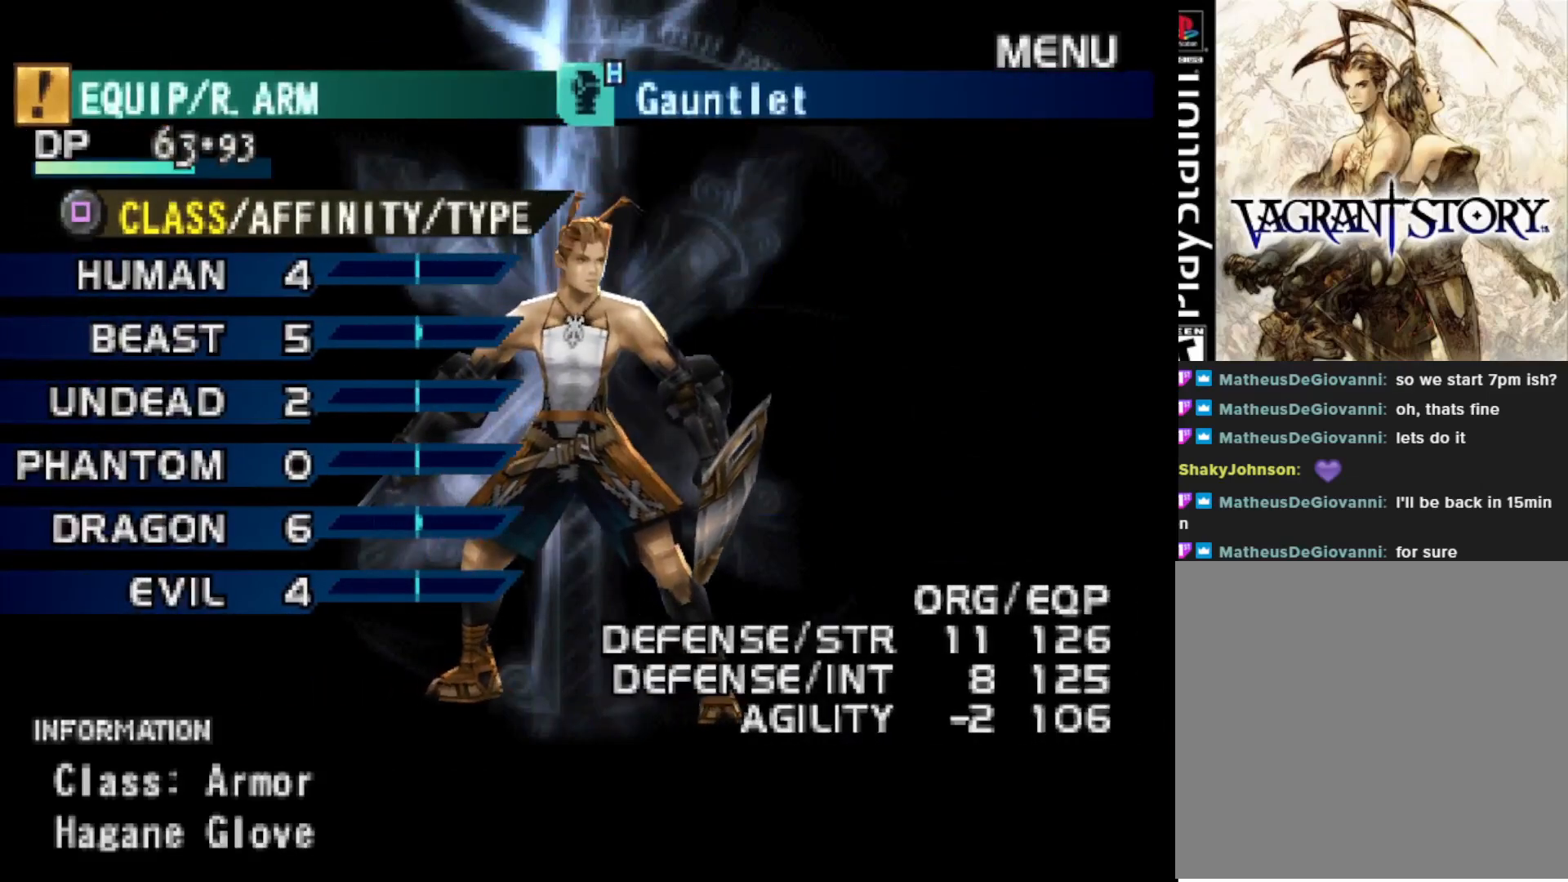
{"buttons": [], "right_stick": "center", "events": [[383, "CROSS", "down"], [500, "CROSS", "up"]]}
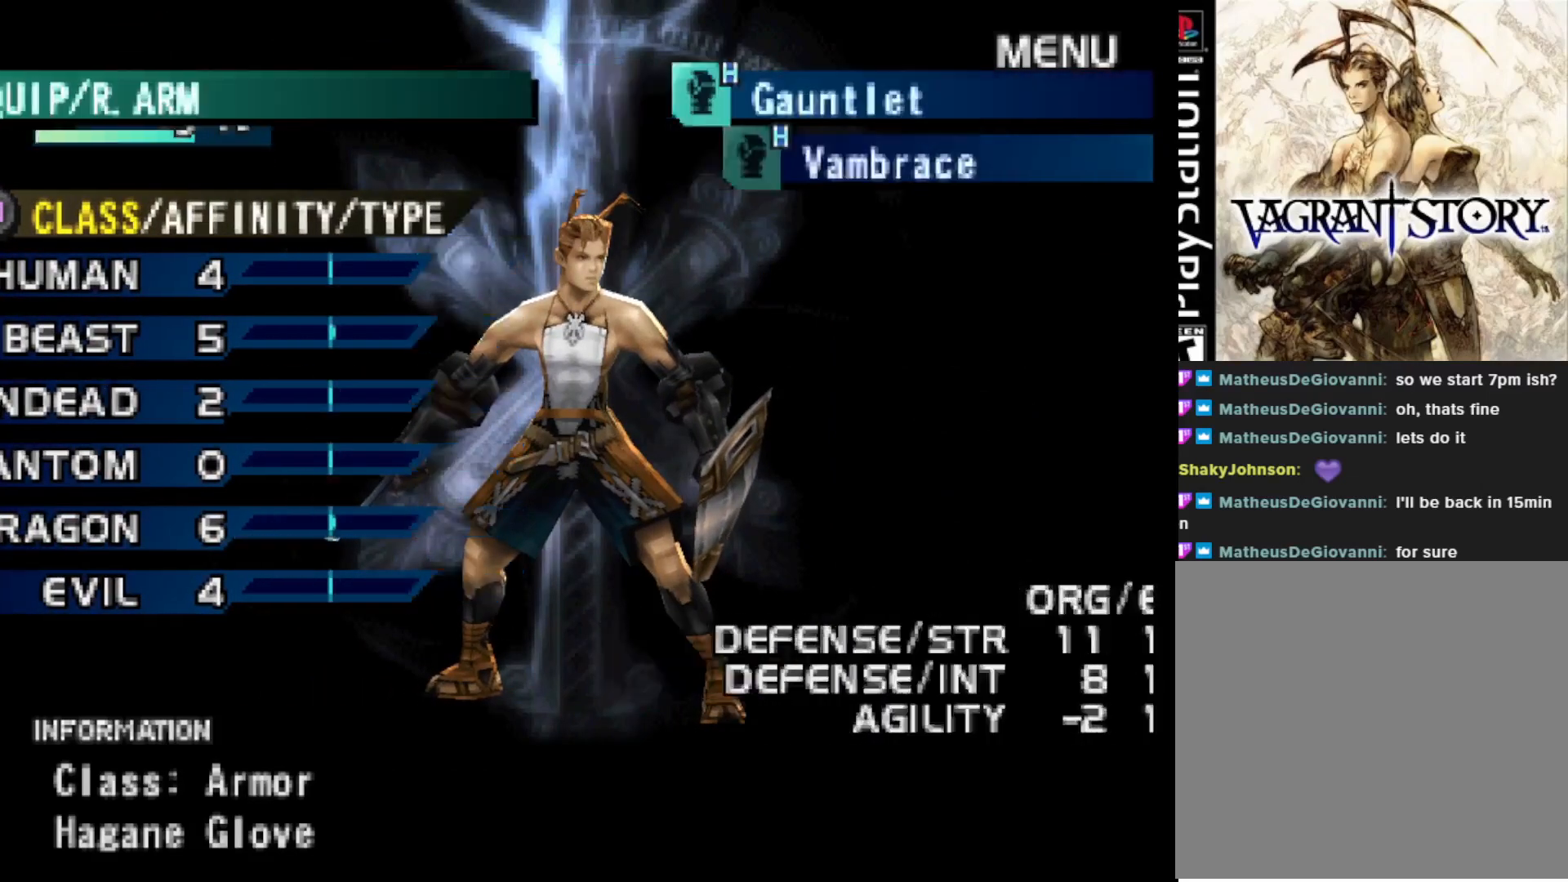
{"buttons": [], "right_stick": "center", "events": []}